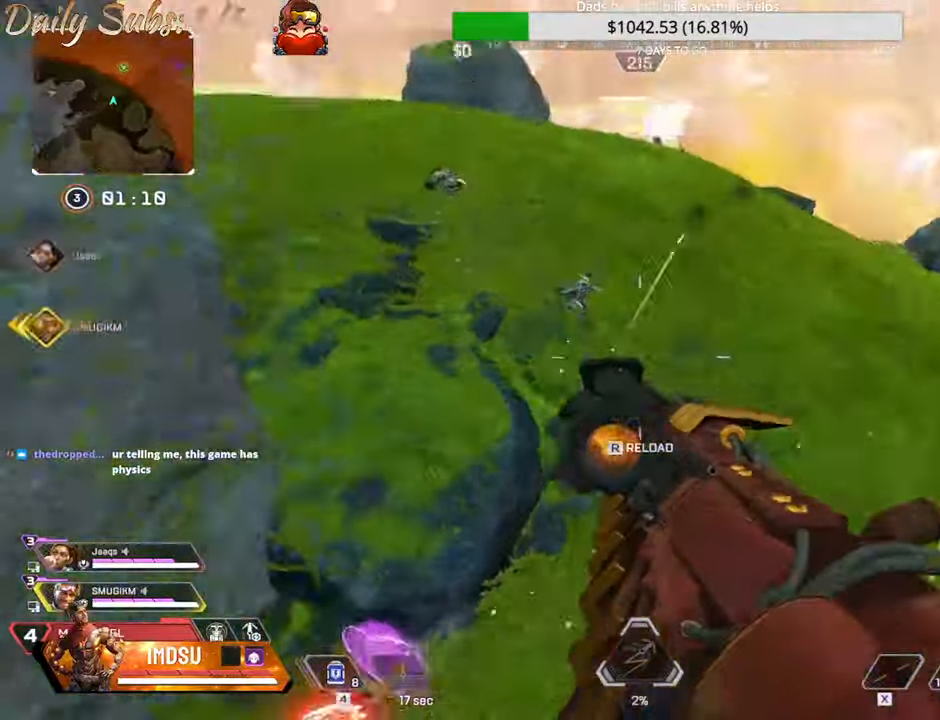
Gameplay with keyboard and mouse; each line is a JSON object with the keys and mouse buttons held at the frame after it. "events" lists presses ("down") and releases ("up") of "a", "ctrl", "d", "e", "f", "q", "r", "s", "shift", "space", "tab", "w", "mouse_left", "mouse_wheel", "mouse_right", "mouse_mb4" and "mouse_mb5" between this image and that frame as [ms after this image, input, new state], when the widget could be followed in between. "mouse_left", "mouse_wheel", "mouse_right", "mouse_mb4", "mouse_mb5" = the "left", "wheel", "right", "mb4", "mb5" buttons of the "mouse" list. No other keys are recorded. "wheel" means that the mouse wheel is clicked or scrolled. Mouse movement is not recorded.
{"keys": ["ctrl", "d", "w"], "mouse": [], "events": [[17, "a", "up"], [117, "a", "down"], [150, "d", "up"], [317, "w", "down"], [401, "d", "down"], [417, "a", "up"]]}
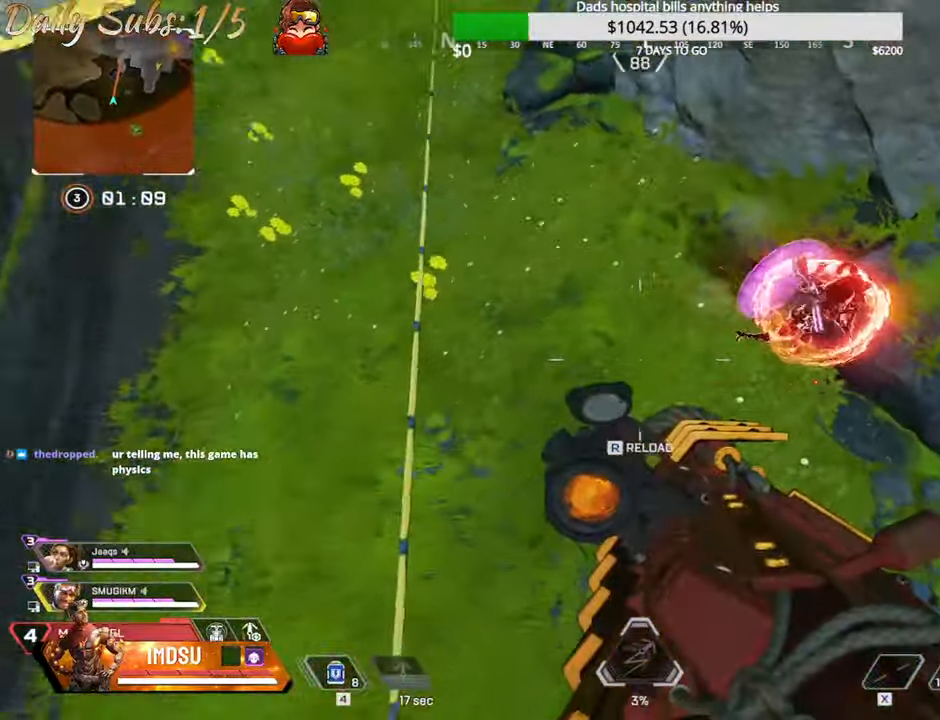
{"keys": ["d", "shift", "w"], "mouse": [], "events": [[100, "mouse_left", "down"], [150, "a", "down"], [150, "d", "up"], [233, "mouse_left", "up"], [267, "a", "up"], [333, "ctrl", "up"], [350, "d", "down"], [400, "shift", "down"]]}
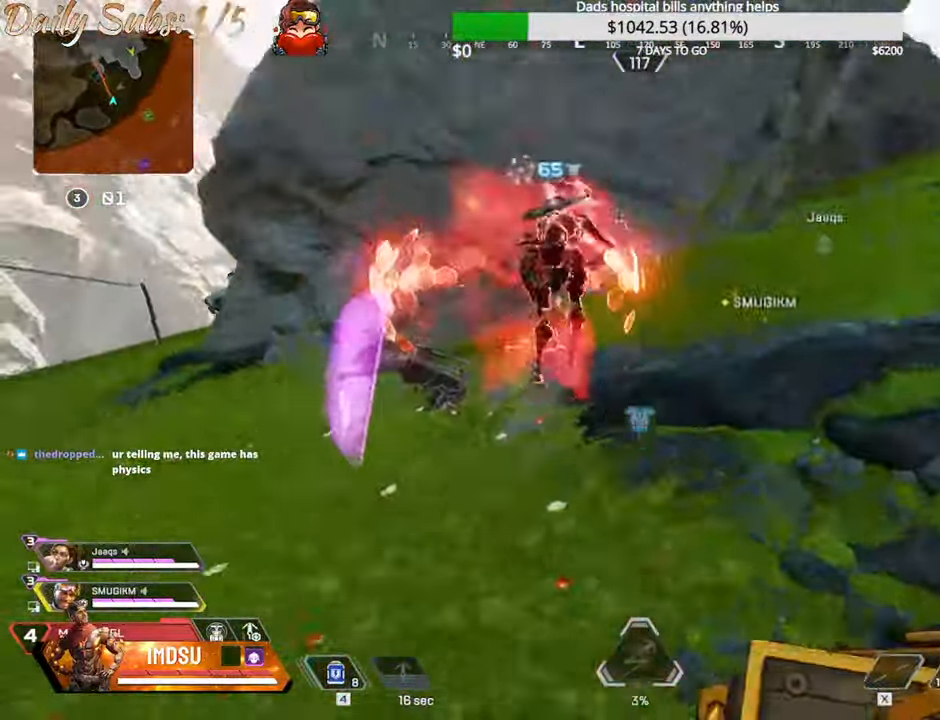
{"keys": ["w"], "mouse": [], "events": [[117, "shift", "up"], [117, "w", "up"], [267, "a", "down"], [267, "d", "up"], [334, "mouse_right", "down"], [334, "w", "down"], [351, "d", "down"], [367, "a", "up"], [451, "mouse_right", "up"], [484, "d", "up"]]}
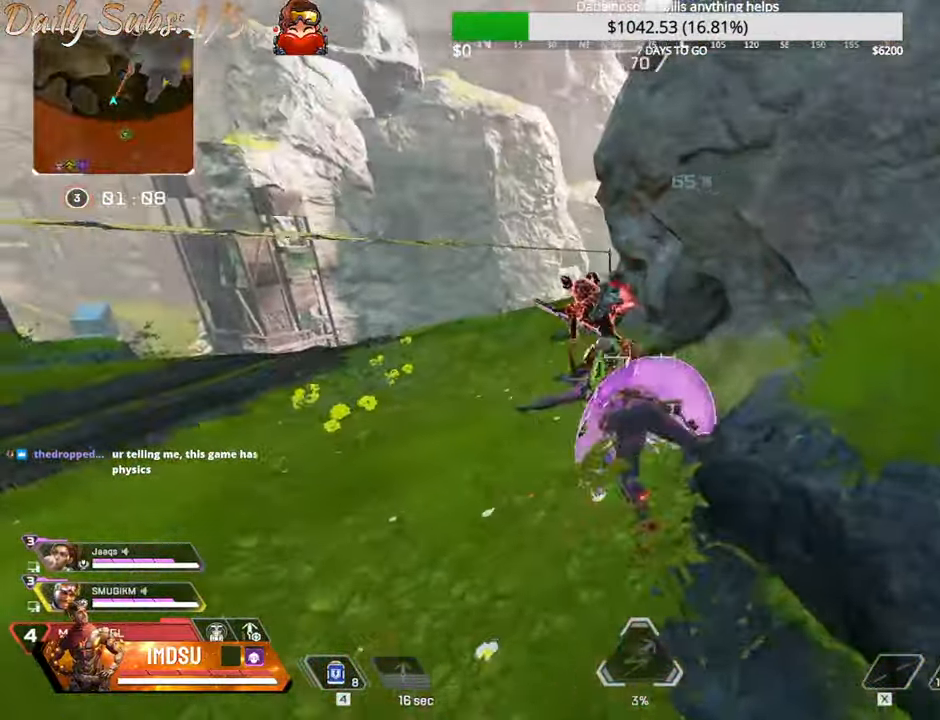
{"keys": ["a", "ctrl", "w"], "mouse": [], "events": [[350, "a", "down"], [350, "ctrl", "down"], [350, "mouse_left", "down"], [350, "mouse_right", "down"], [450, "mouse_left", "up"], [484, "mouse_right", "up"]]}
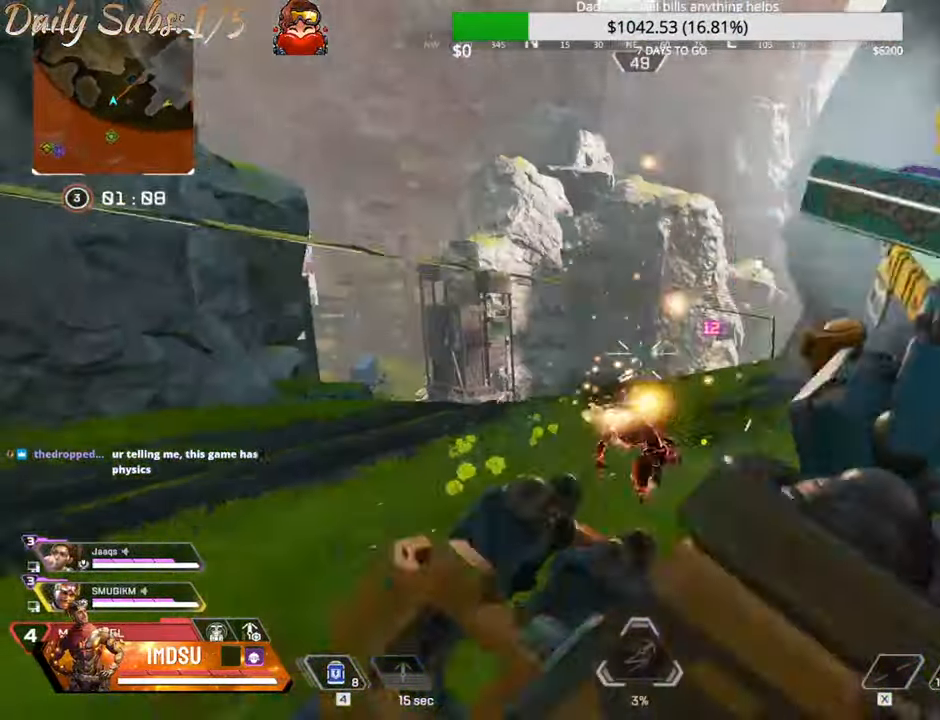
{"keys": ["w"], "mouse": [], "events": [[67, "w", "up"], [100, "w", "down"], [117, "d", "down"], [234, "a", "up"], [250, "ctrl", "up"], [250, "d", "up"], [284, "mouse_right", "down"], [367, "mouse_right", "up"]]}
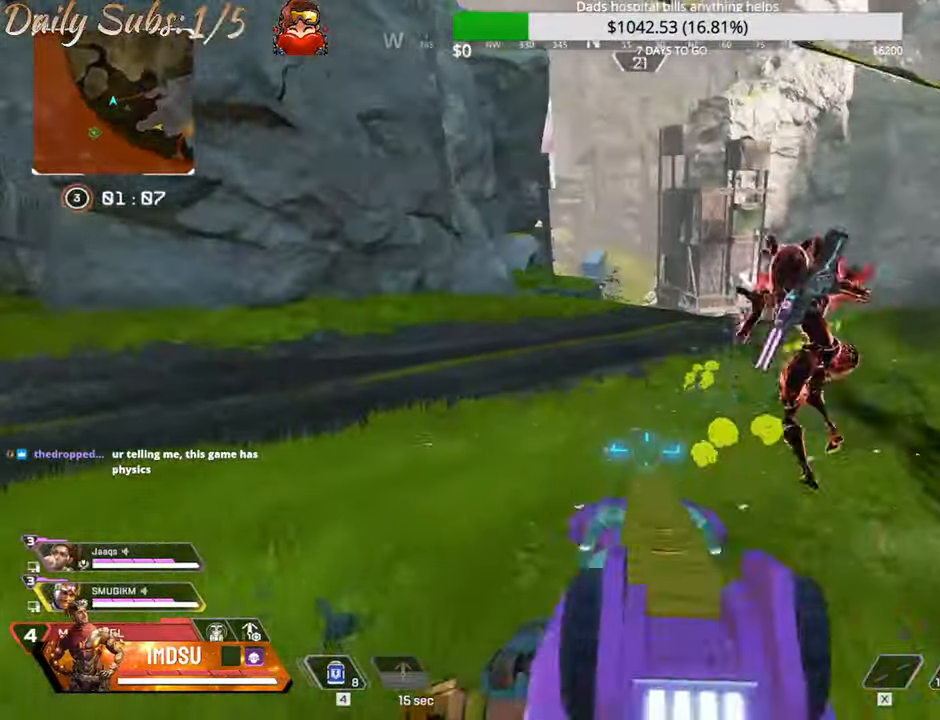
{"keys": ["a", "ctrl", "d", "w"], "mouse": ["left"], "events": [[333, "mouse_left", "down"], [333, "mouse_right", "down"], [350, "a", "down"], [434, "ctrl", "down"], [434, "d", "down"], [467, "mouse_right", "up"]]}
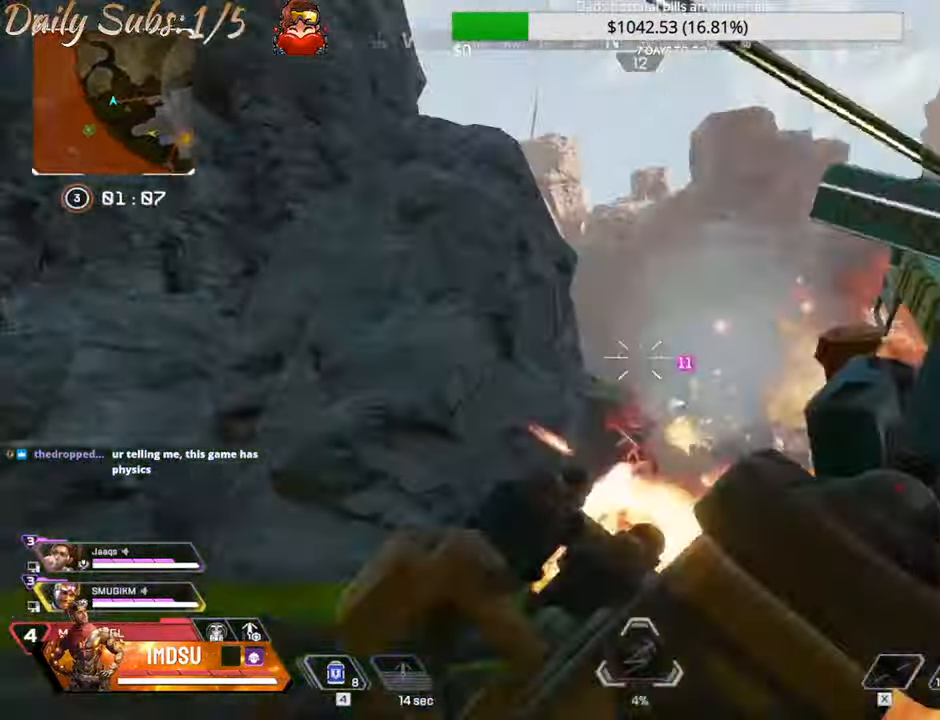
{"keys": ["d", "w"], "mouse": [], "events": [[16, "mouse_left", "up"], [50, "a", "up"], [116, "w", "up"], [200, "w", "down"], [266, "ctrl", "up"], [300, "mouse_right", "down"], [400, "mouse_right", "up"]]}
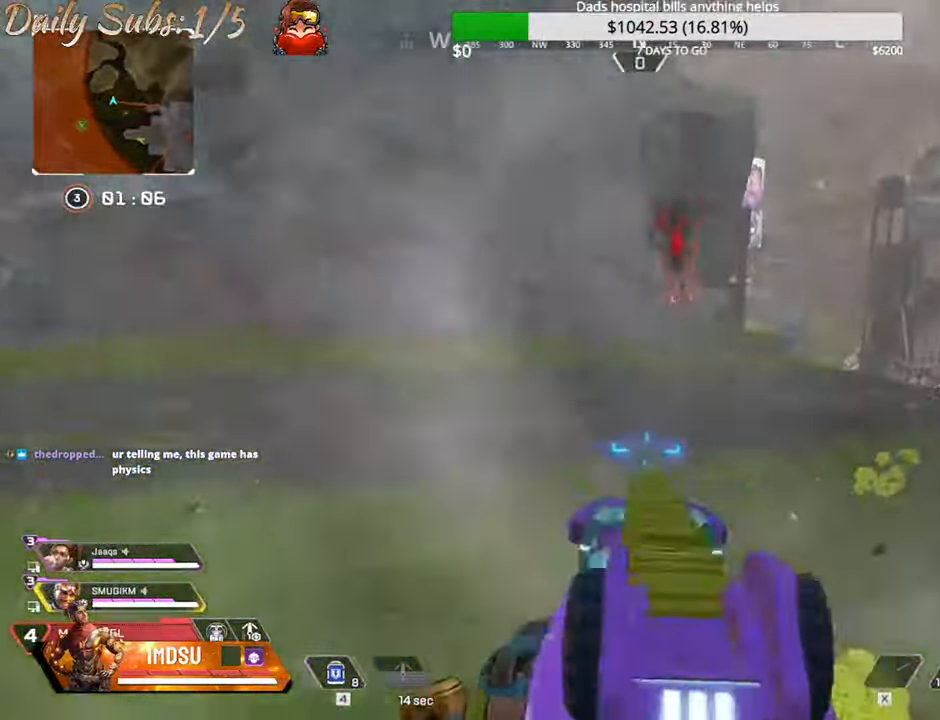
{"keys": ["d", "w"], "mouse": [], "events": [[50, "w", "up"], [100, "w", "down"], [267, "mouse_left", "down"], [284, "mouse_right", "down"], [317, "shift", "down"], [434, "mouse_left", "up"], [434, "mouse_right", "up"], [467, "shift", "up"]]}
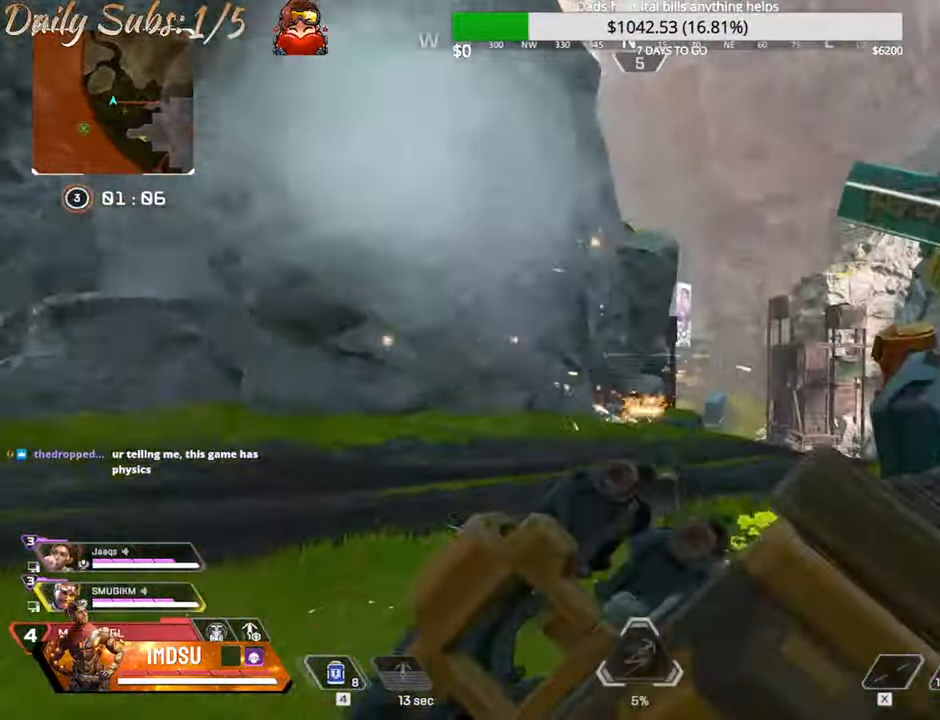
{"keys": ["d", "w"], "mouse": ["right"], "events": [[16, "shift", "down"], [100, "shift", "up"], [200, "q", "down"], [433, "q", "up"], [483, "mouse_right", "down"]]}
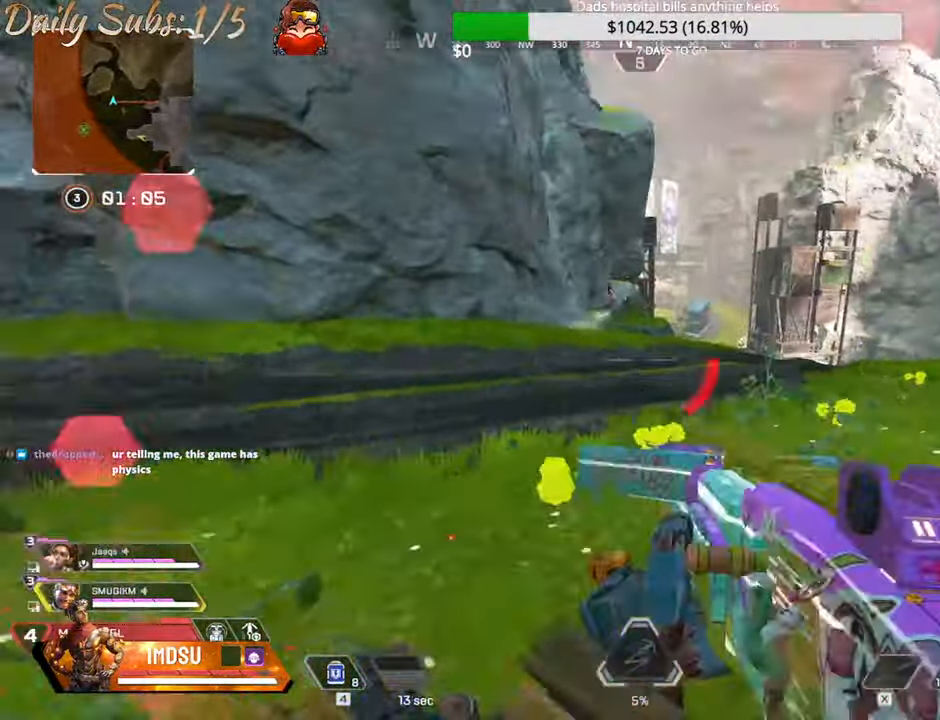
{"keys": ["a", "shift", "w"], "mouse": [], "events": [[67, "mouse_right", "up"], [217, "a", "down"], [267, "d", "up"], [284, "mouse_left", "down"], [284, "w", "up"], [300, "mouse_right", "down"], [350, "w", "down"], [384, "shift", "down"], [400, "mouse_left", "up"], [434, "mouse_right", "up"]]}
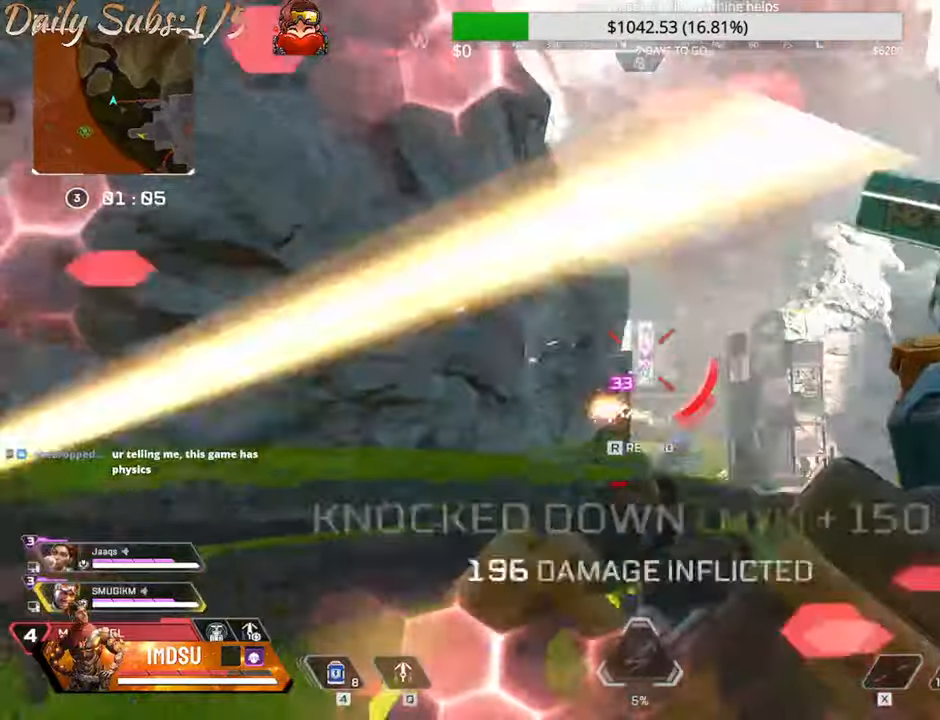
{"keys": ["d"], "mouse": [], "events": [[33, "d", "down"], [100, "a", "up"], [100, "w", "up"], [117, "shift", "up"], [217, "s", "down"], [400, "mouse_right", "down"], [467, "mouse_right", "up"], [484, "s", "up"]]}
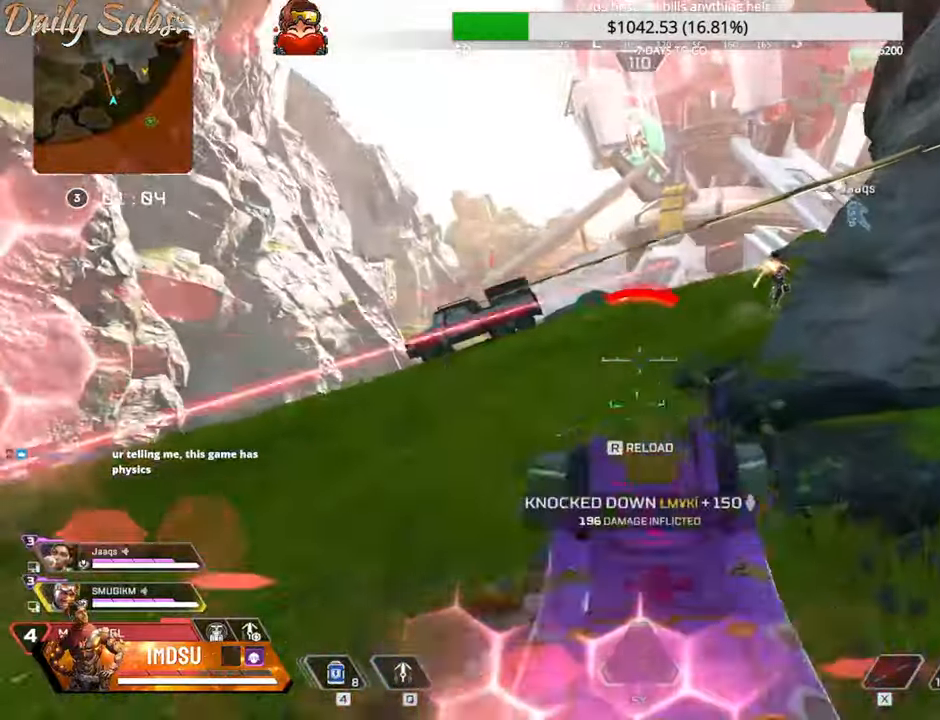
{"keys": ["shift", "w"], "mouse": [], "events": [[100, "mouse_left", "down"], [100, "mouse_right", "down"], [100, "shift", "down"], [116, "w", "down"], [183, "d", "up"], [216, "mouse_left", "up"], [216, "mouse_right", "up"], [233, "shift", "up"], [433, "shift", "down"]]}
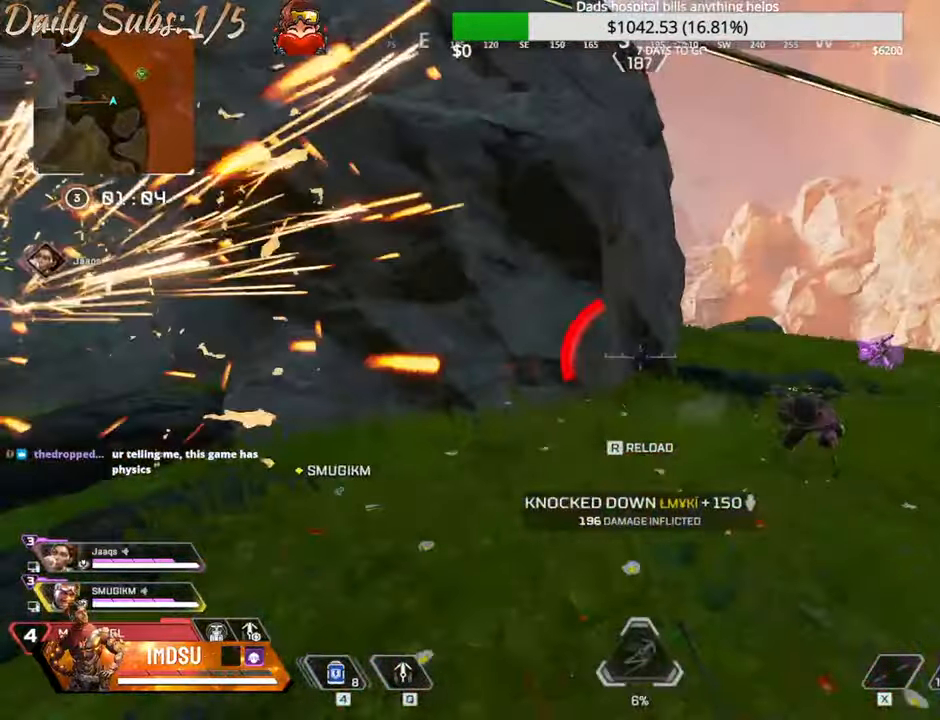
{"keys": ["r", "w"], "mouse": [], "events": [[234, "r", "down"], [350, "r", "up"], [400, "r", "down"], [484, "shift", "up"]]}
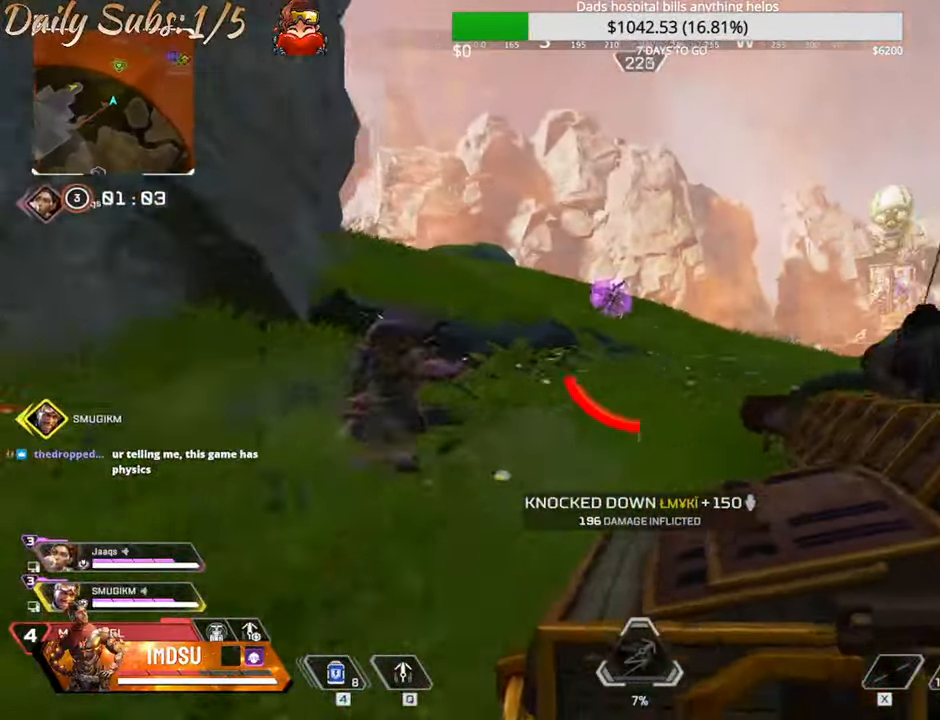
{"keys": ["a", "ctrl", "w"], "mouse": [], "events": [[16, "r", "up"], [50, "ctrl", "down"], [50, "r", "down"], [150, "r", "up"], [200, "r", "down"], [317, "r", "up"], [333, "a", "down"], [333, "r", "down"], [383, "r", "up"], [400, "w", "up"], [483, "w", "down"]]}
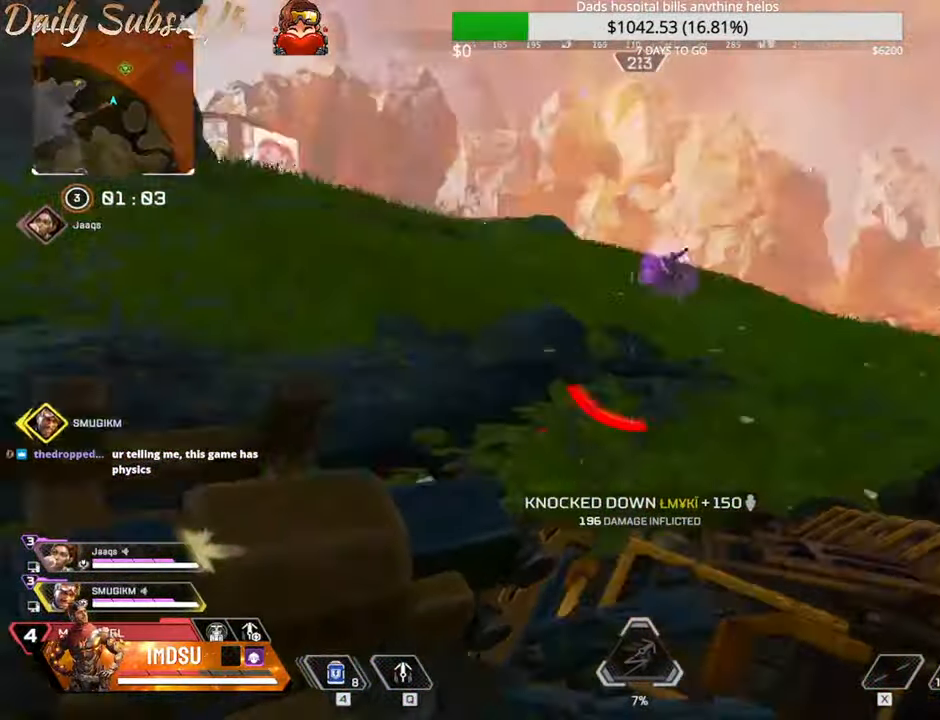
{"keys": ["shift", "w"], "mouse": [], "events": [[50, "a", "up"], [50, "ctrl", "up"], [134, "shift", "down"], [250, "shift", "up"], [300, "shift", "down"], [451, "shift", "up"], [467, "shift", "down"]]}
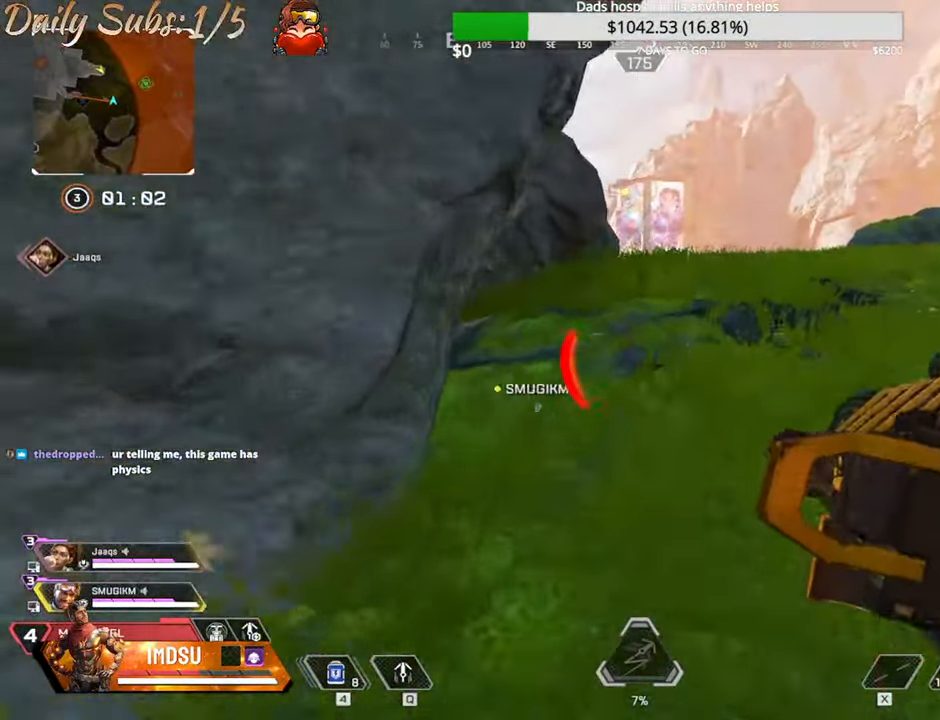
{"keys": ["shift", "w"], "mouse": [], "events": []}
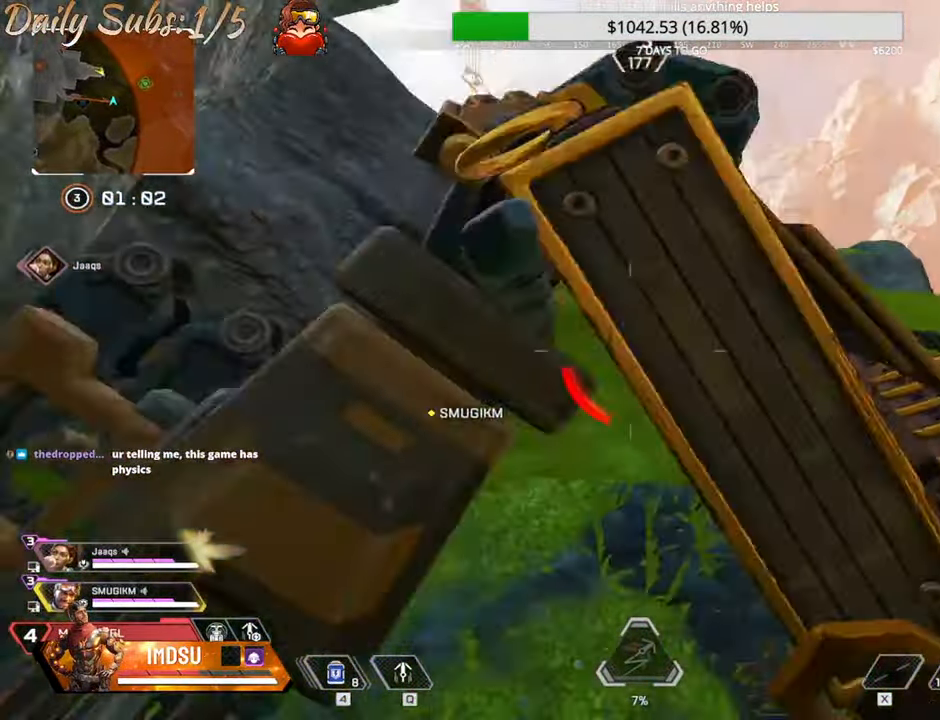
{"keys": ["a", "shift", "w"], "mouse": [], "events": [[33, "shift", "up"], [117, "a", "down"], [117, "shift", "down"], [167, "shift", "up"], [200, "w", "up"], [300, "w", "down"], [317, "shift", "down"], [400, "mouse_right", "down"], [417, "mouse_right", "up"], [467, "shift", "up"], [484, "shift", "down"]]}
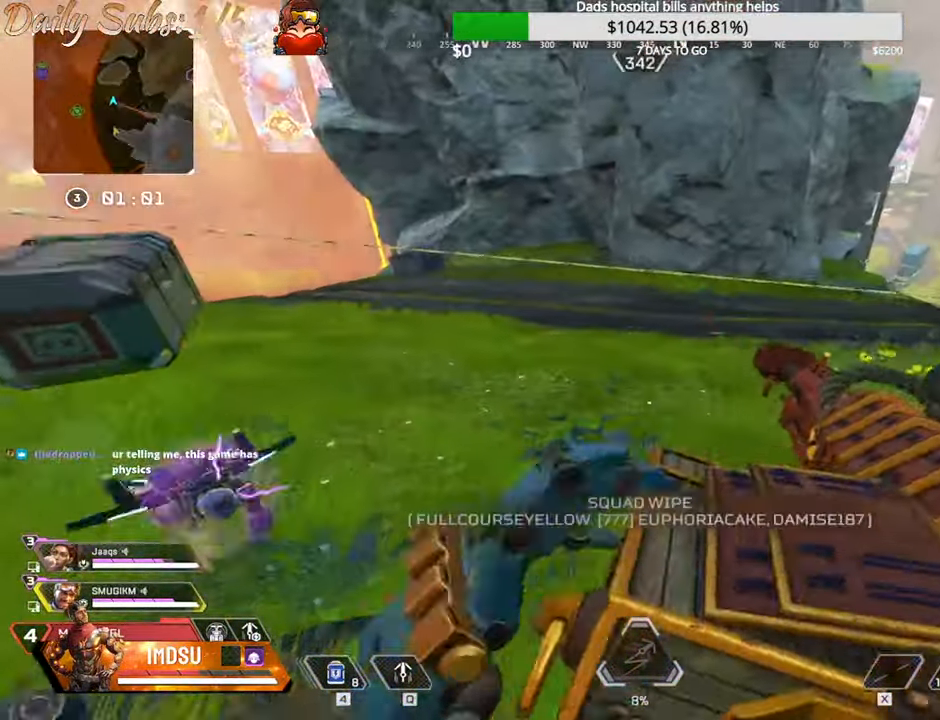
{"keys": ["a", "w"], "mouse": [], "events": [[333, "shift", "up"]]}
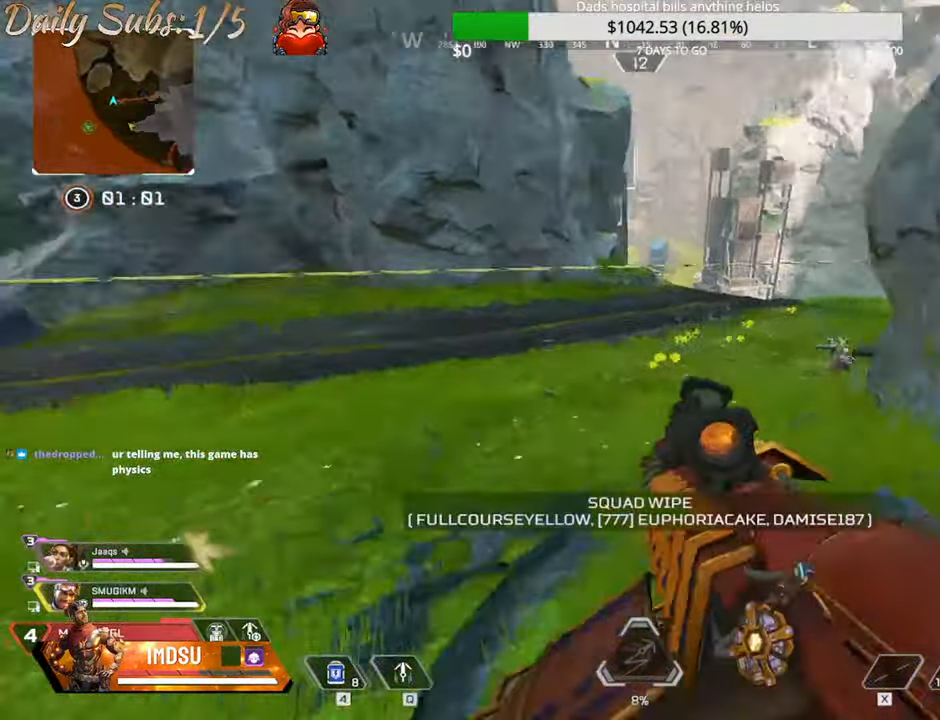
{"keys": ["a", "e"], "mouse": [], "events": [[134, "e", "down"], [300, "w", "up"]]}
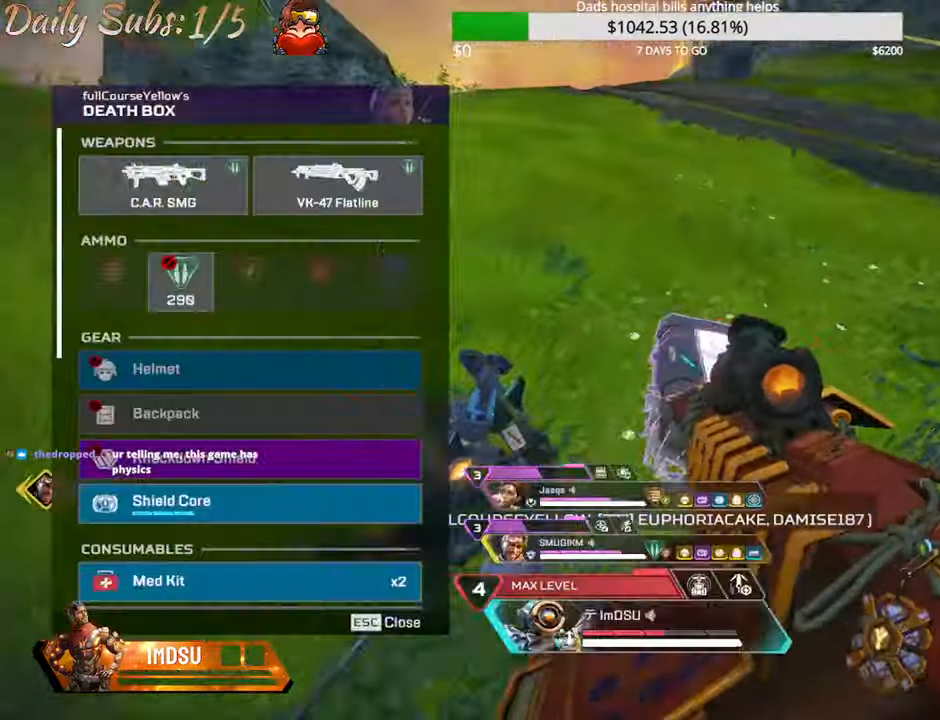
{"keys": ["d"], "mouse": [], "events": [[116, "d", "down"], [150, "a", "up"], [166, "e", "up"], [200, "mouse_left", "down"], [250, "mouse_left", "up"], [367, "a", "down"], [367, "mouse_left", "down"], [450, "a", "up"], [450, "mouse_left", "up"]]}
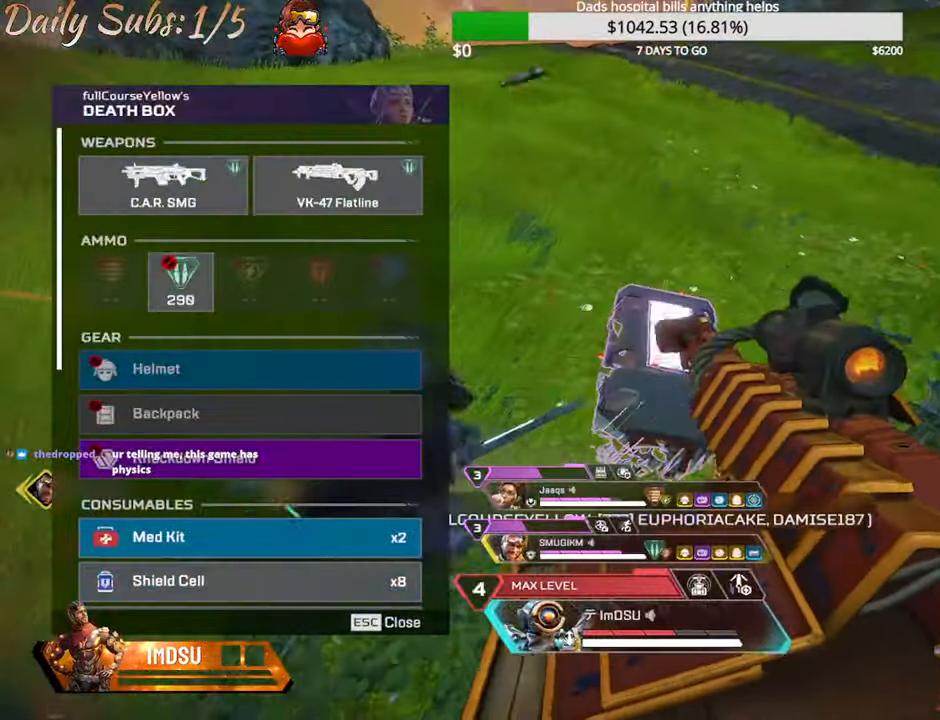
{"keys": ["w"], "mouse": [], "events": [[33, "tab", "down"], [117, "d", "up"], [117, "tab", "up"], [117, "w", "down"], [200, "shift", "down"], [367, "shift", "up"]]}